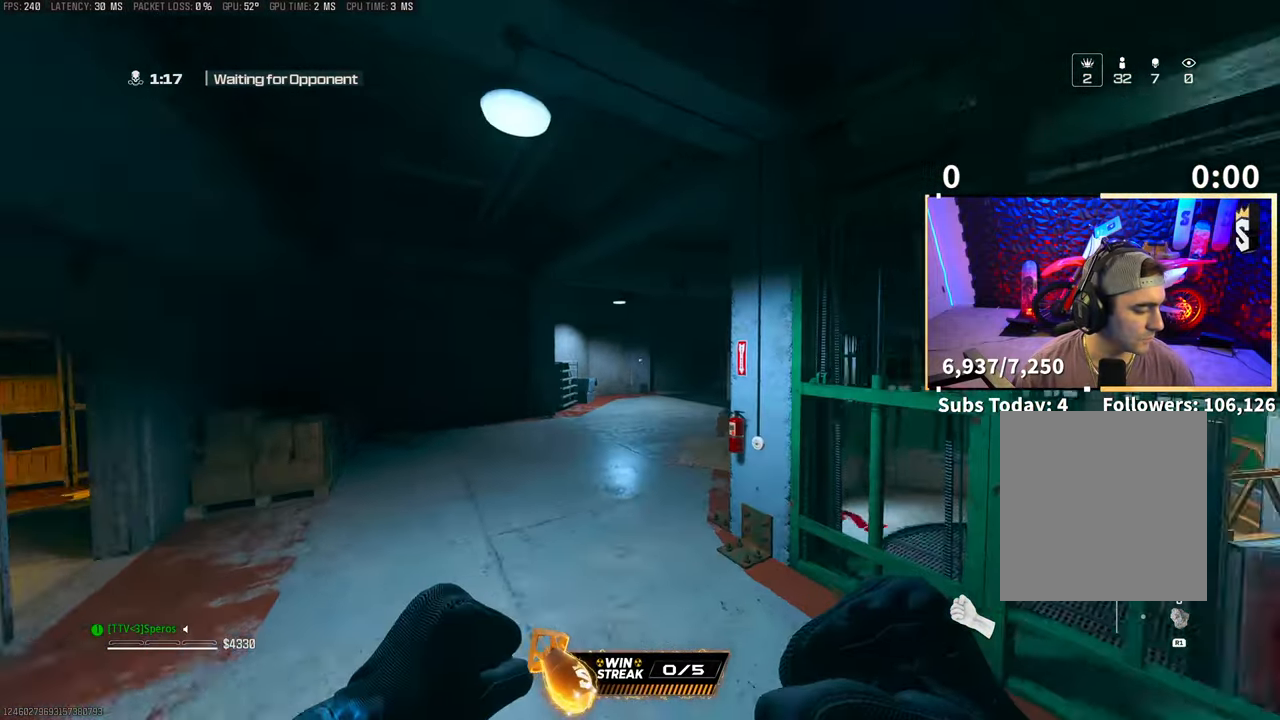
Gameplay with a controller (PlayStation layout); each line is a JSON object with the inputs held at the frame after it. "events" lists button and stick changes between this image and that frame as [ms after this image, input, new state], when the widget could be followed in between.
{"buttons": [], "left_stick": "up", "right_stick": "center", "events": [[17, "R3", "down"], [17, "right_stick", "center"], [367, "R3", "up"]]}
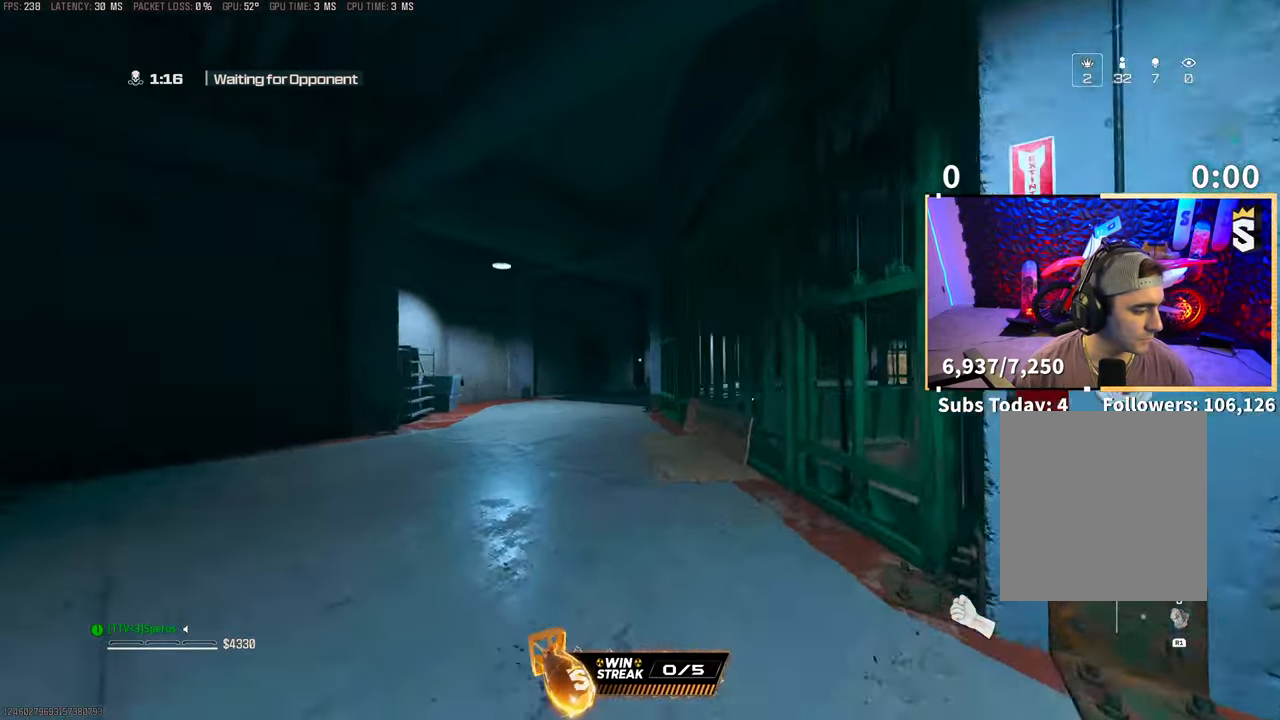
{"buttons": [], "left_stick": "up", "right_stick": "center", "events": [[317, "CROSS", "down"], [367, "right_stick", "right"], [433, "right_stick", "center"], [467, "CROSS", "up"]]}
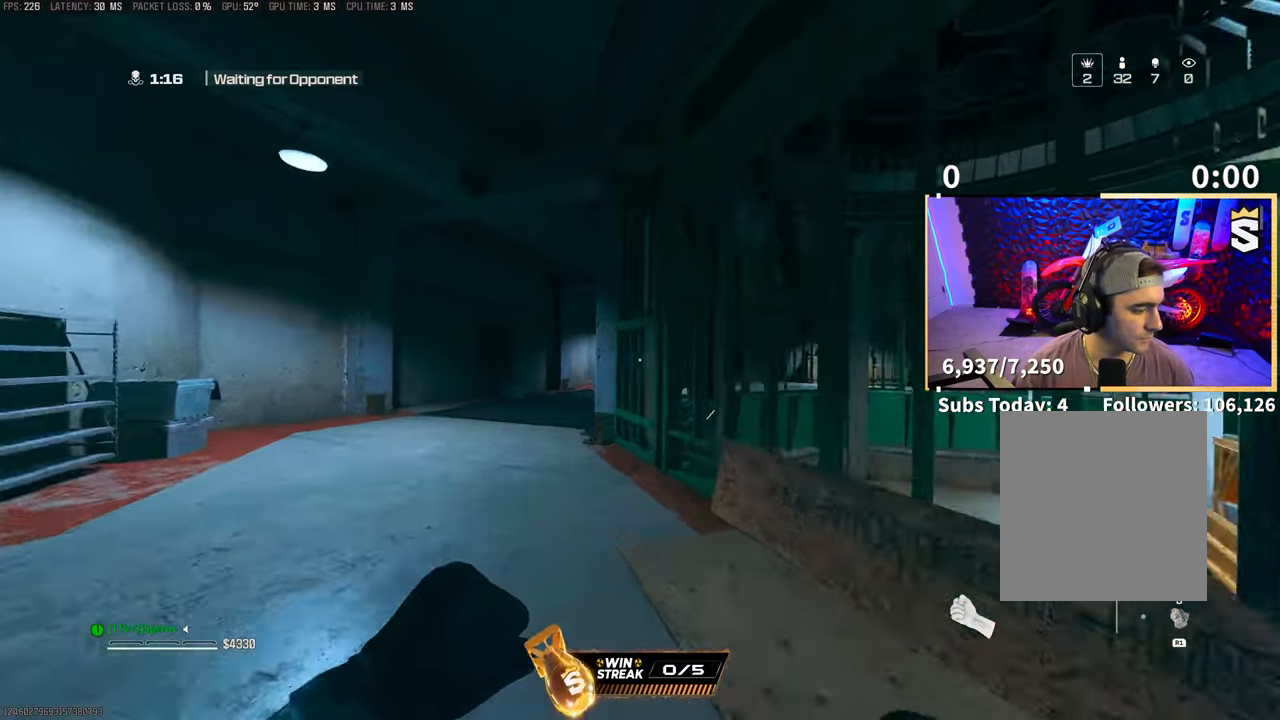
{"buttons": [], "left_stick": "up", "right_stick": "center", "events": [[67, "L3", "down"], [133, "L3", "up"]]}
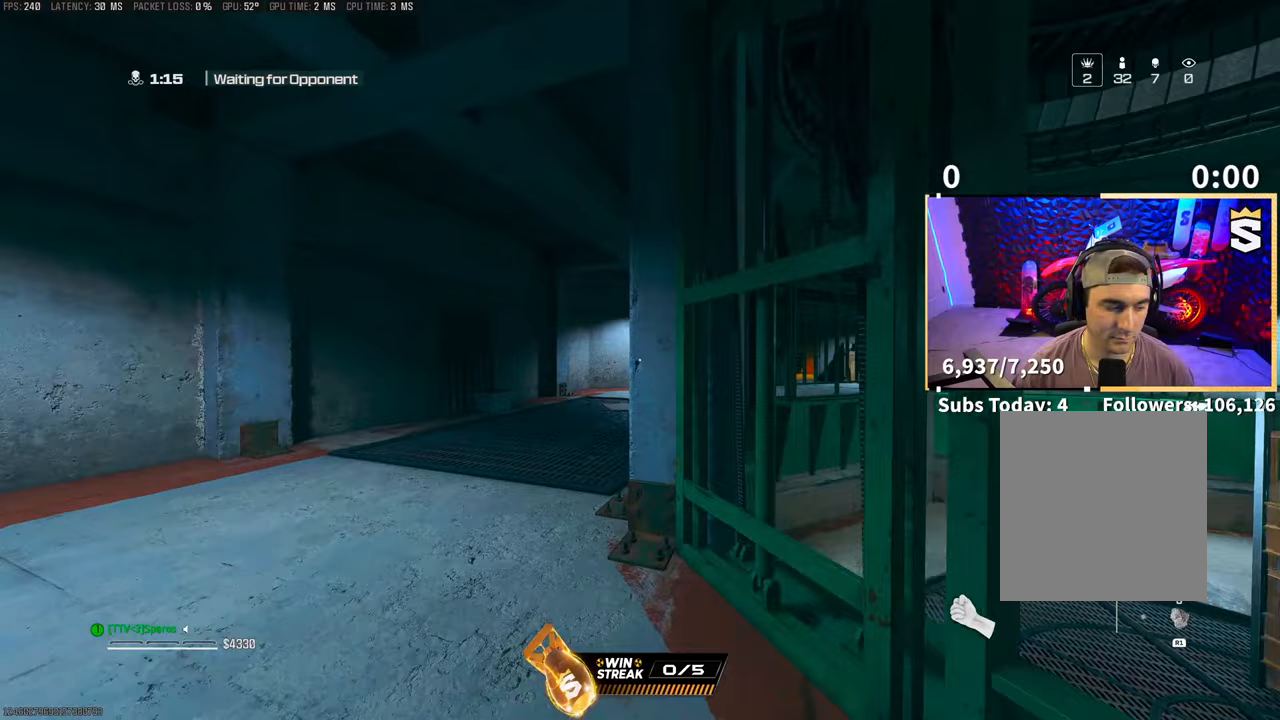
{"buttons": [], "left_stick": "up-left", "right_stick": "right", "events": [[67, "left_stick", "up-left"], [167, "CROSS", "down"], [167, "R2", "down"], [183, "right_stick", "up-right"], [333, "CROSS", "up"], [333, "R2", "up"], [383, "right_stick", "right"]]}
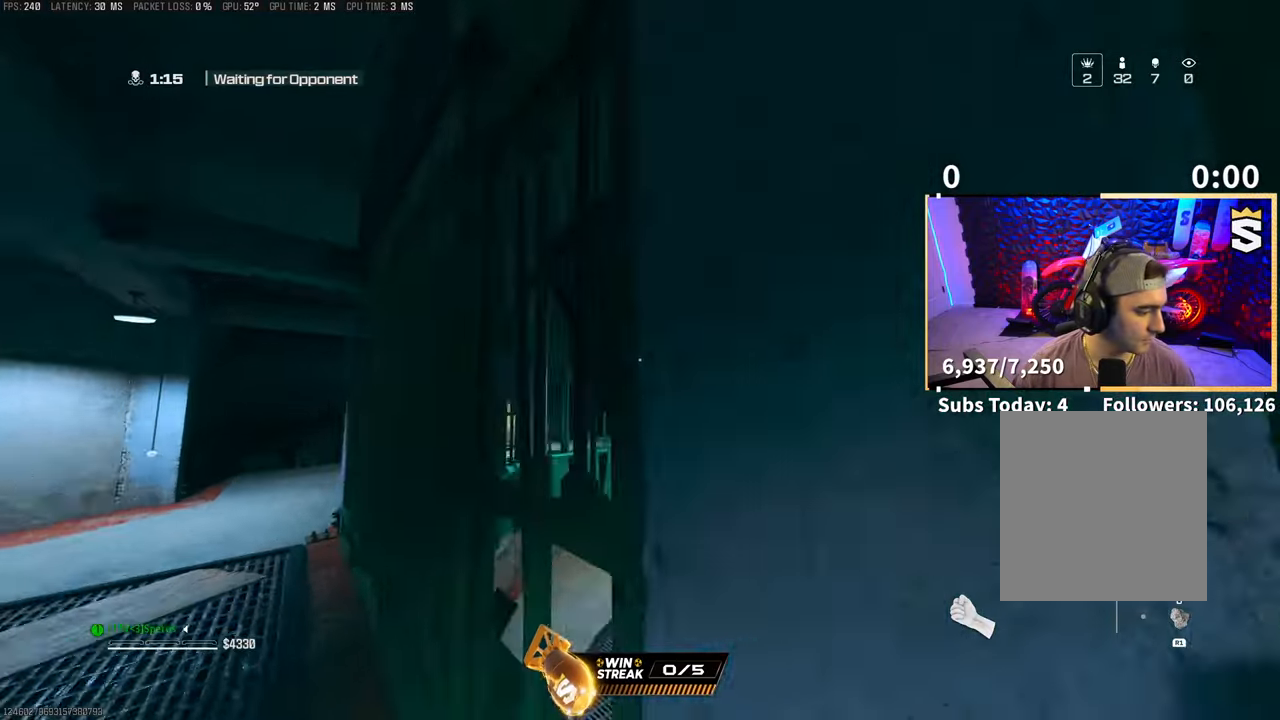
{"buttons": [], "left_stick": "up-left", "right_stick": "center", "events": [[17, "right_stick", "center"], [133, "right_stick", "left"], [317, "L2", "down"], [317, "right_stick", "center"], [383, "L2", "up"]]}
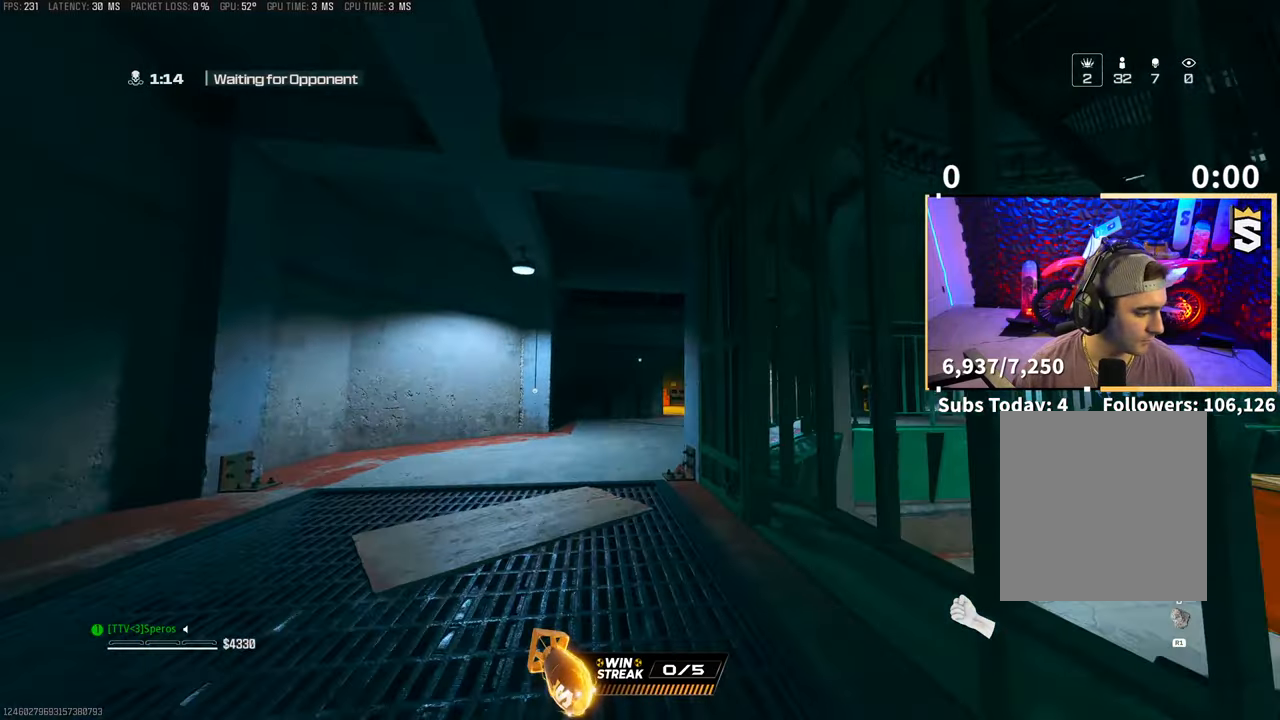
{"buttons": ["CROSS", "L2"], "left_stick": "up", "right_stick": "center", "events": [[67, "CIRCLE", "down"], [117, "CIRCLE", "up"], [117, "R3", "down"], [267, "R3", "up"], [267, "left_stick", "up"], [267, "right_stick", "right"], [417, "L2", "down"], [433, "CROSS", "down"], [483, "right_stick", "center"]]}
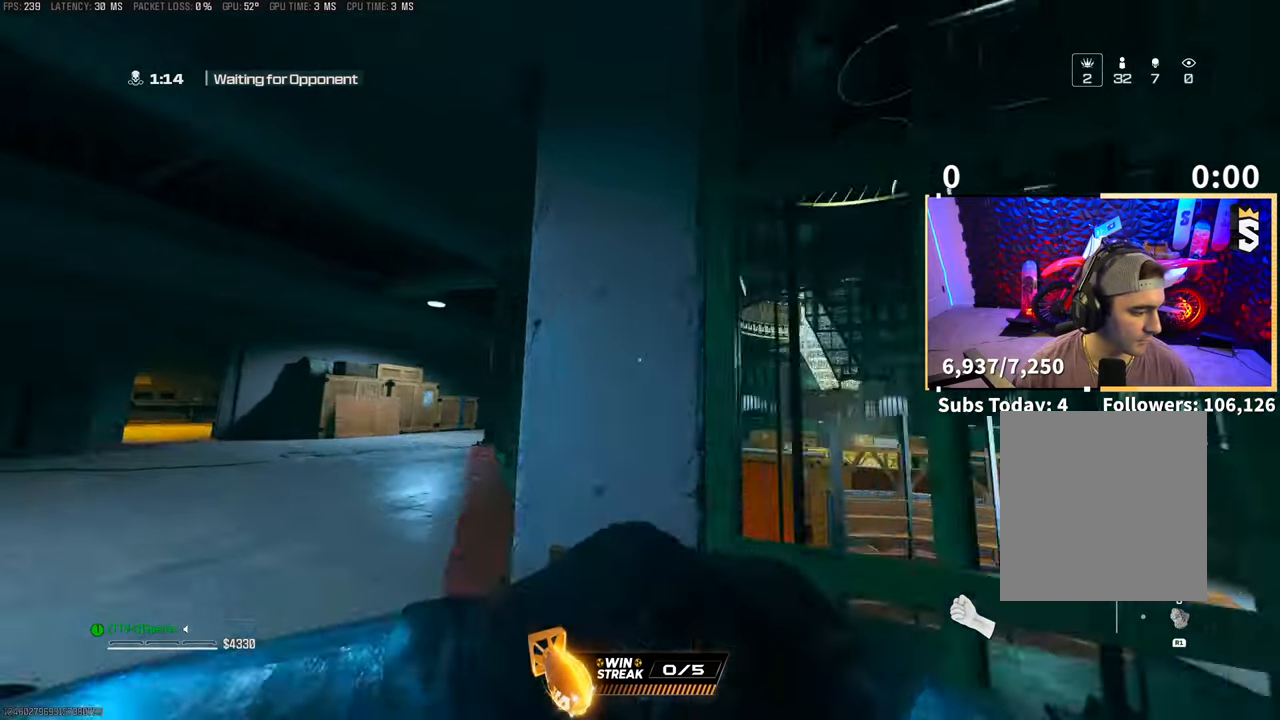
{"buttons": [], "left_stick": "up", "right_stick": "center", "events": [[17, "L2", "up"], [117, "CROSS", "up"], [167, "right_stick", "left"], [367, "right_stick", "center"]]}
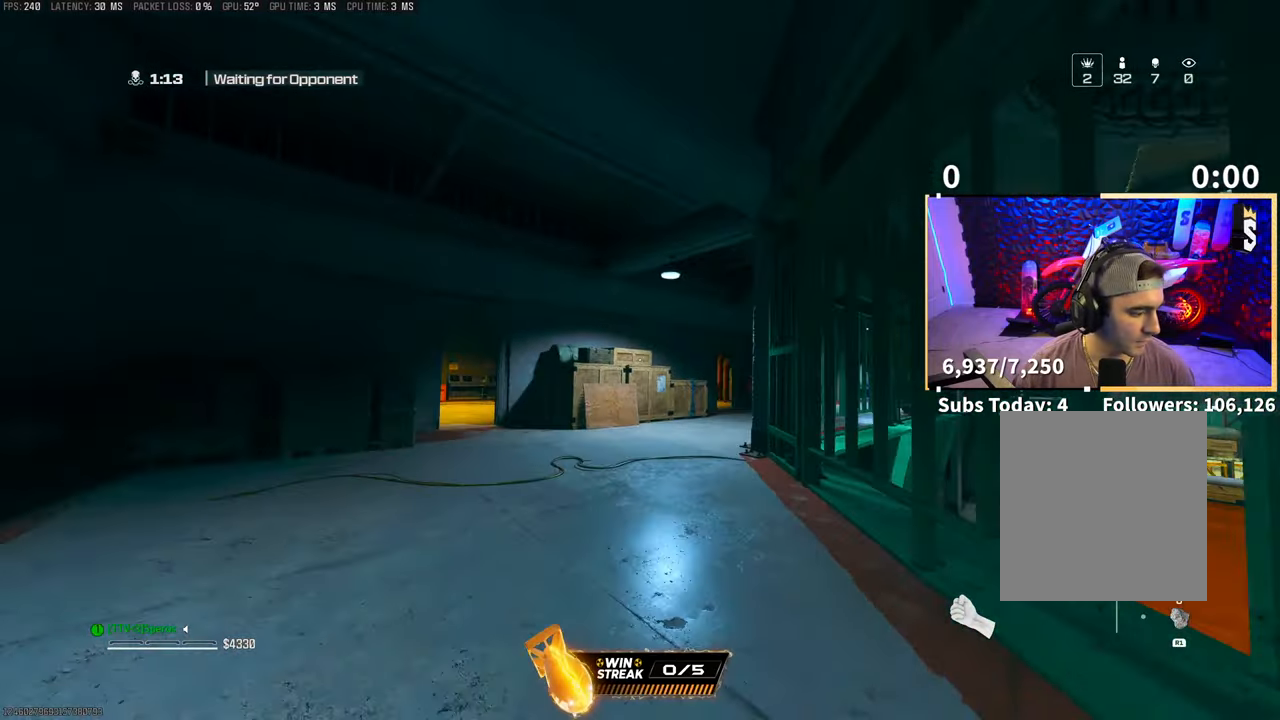
{"buttons": ["R3"], "left_stick": "up", "right_stick": "center", "events": [[67, "right_stick", "up-right"], [83, "CROSS", "down"], [167, "L2", "down"], [167, "right_stick", "center"], [233, "CROSS", "up"], [233, "L2", "up"], [367, "R3", "down"]]}
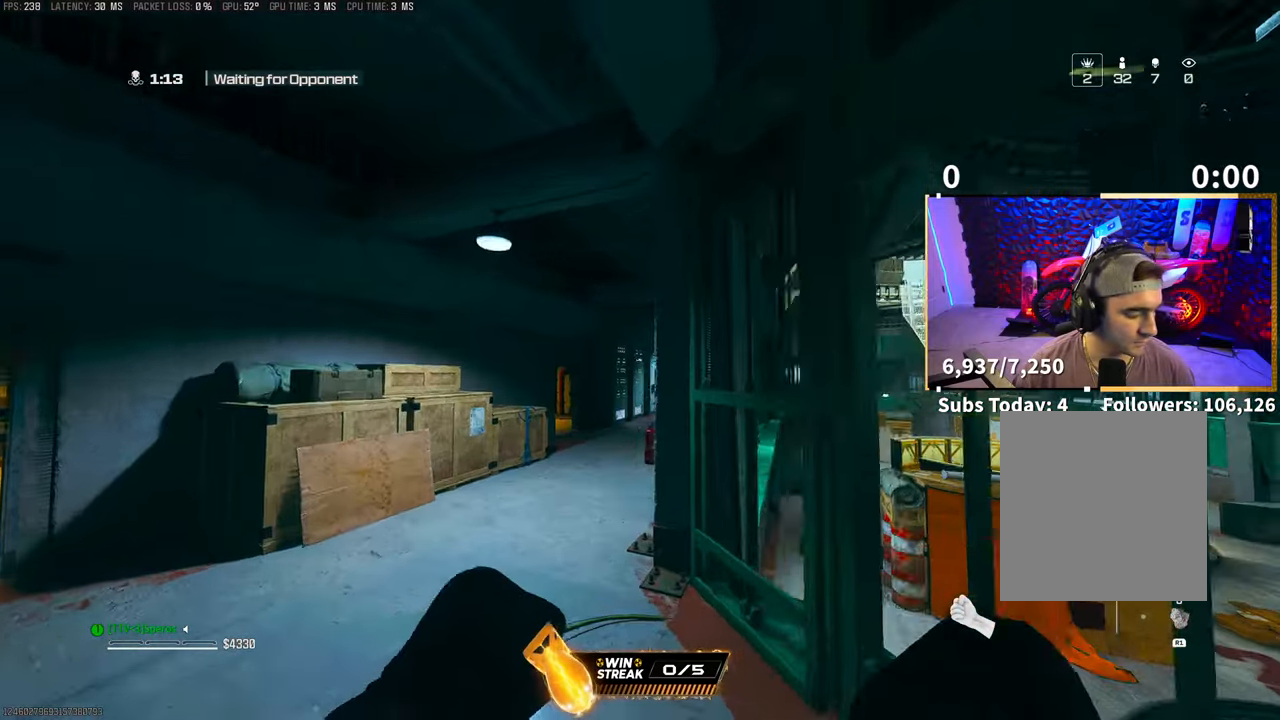
{"buttons": ["CROSS", "R2"], "left_stick": "up", "right_stick": "down-right"}
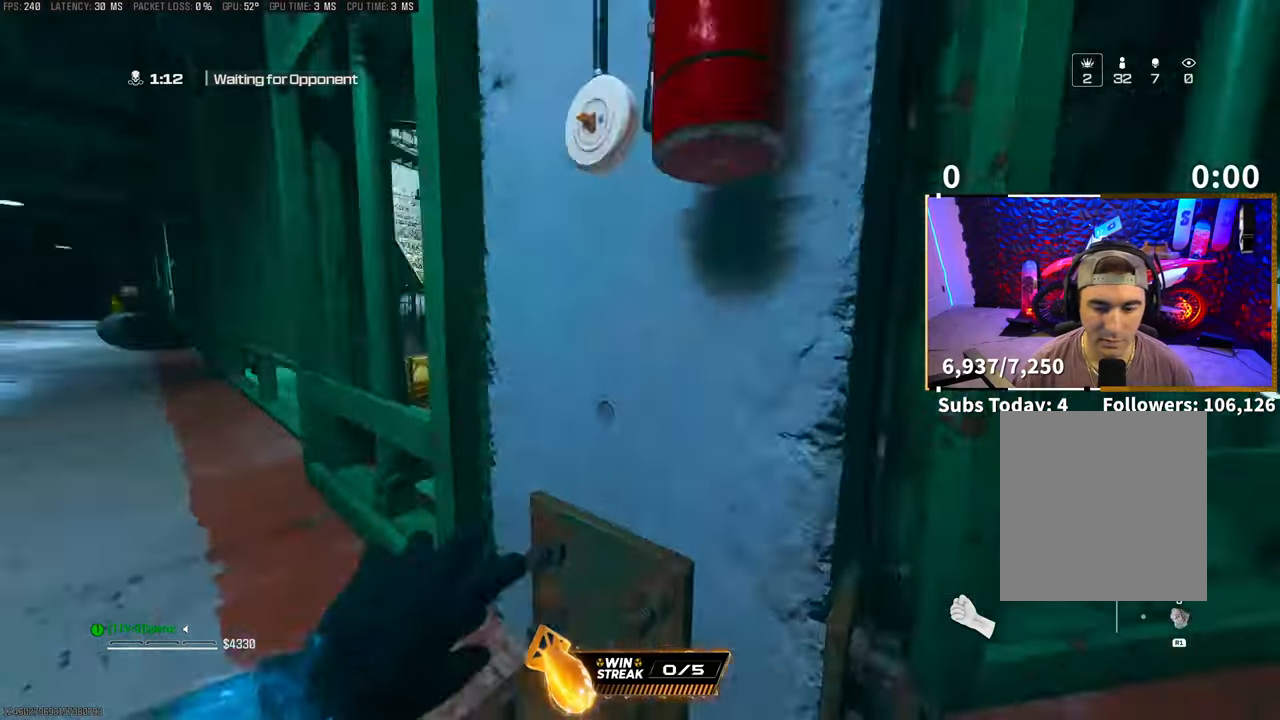
{"buttons": [], "left_stick": "up", "right_stick": "center", "events": [[17, "CROSS", "up"], [17, "R2", "up"], [117, "right_stick", "left"], [217, "right_stick", "up-left"], [367, "right_stick", "center"]]}
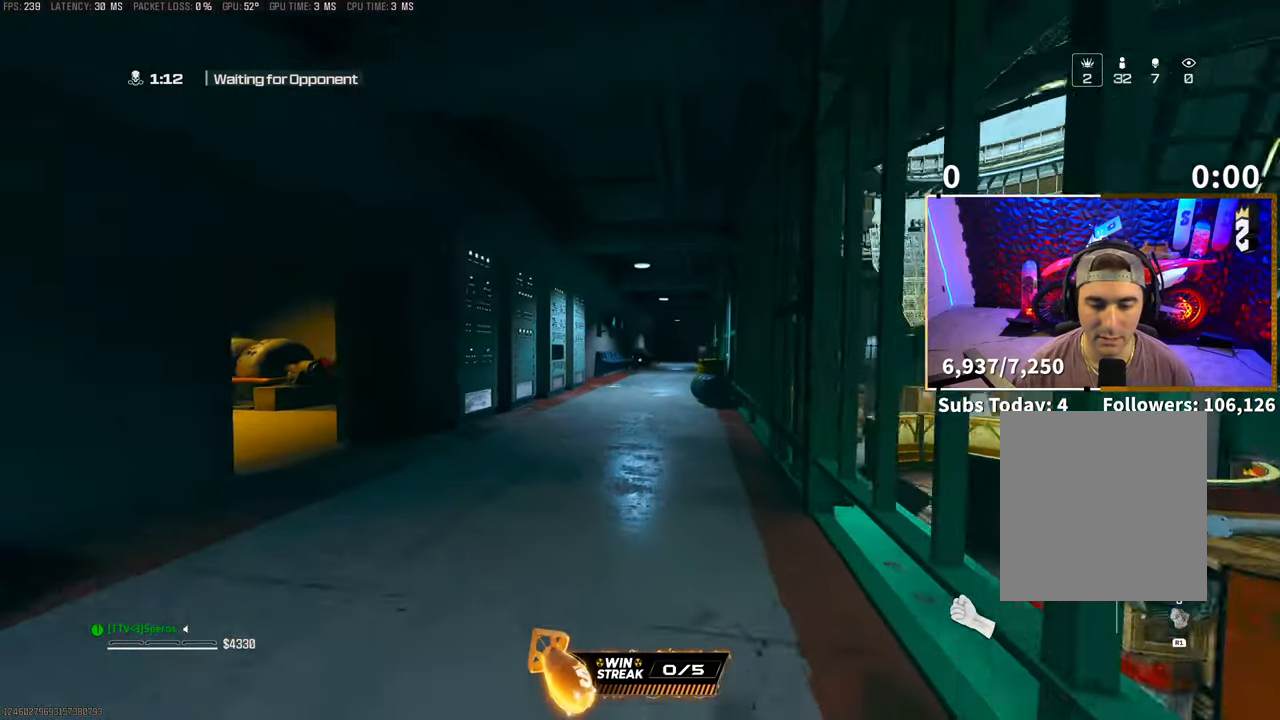
{"buttons": ["L2"], "left_stick": "up", "right_stick": "center", "events": [[267, "L2", "down"], [317, "L2", "up"], [467, "L2", "down"]]}
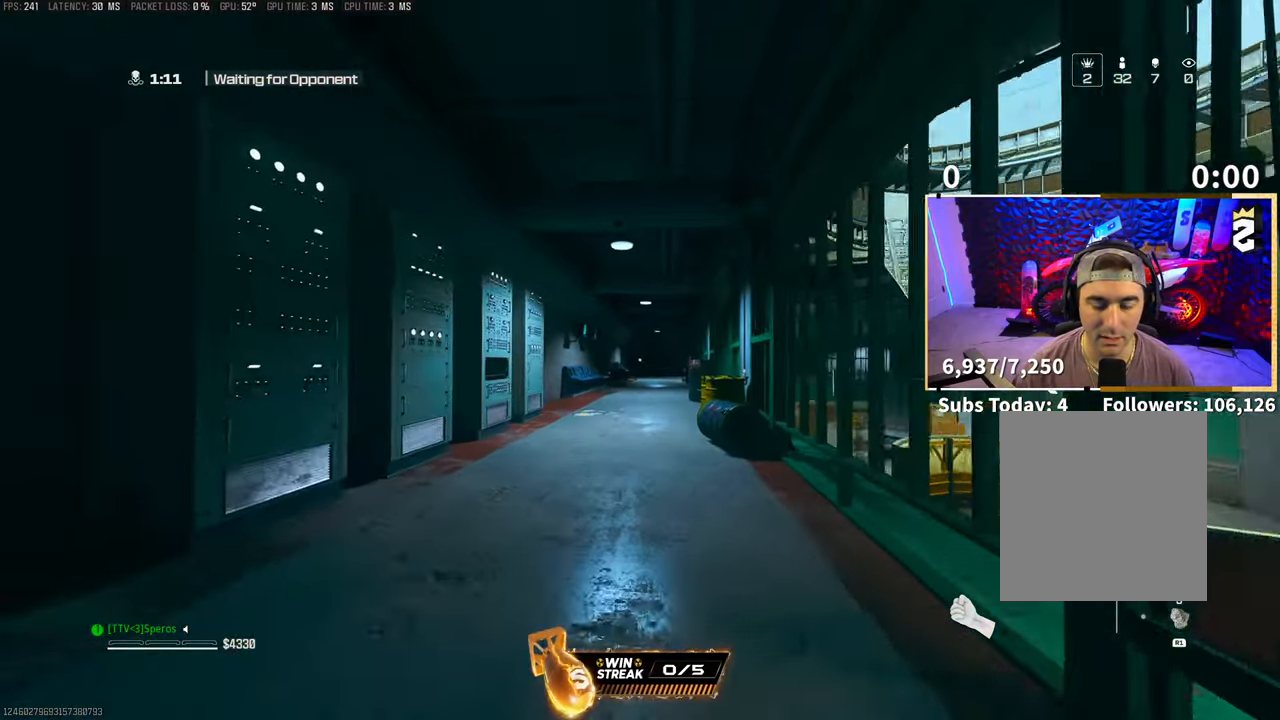
{"buttons": ["CROSS"], "left_stick": "up", "right_stick": "center", "events": [[17, "L2", "up"], [383, "CROSS", "down"]]}
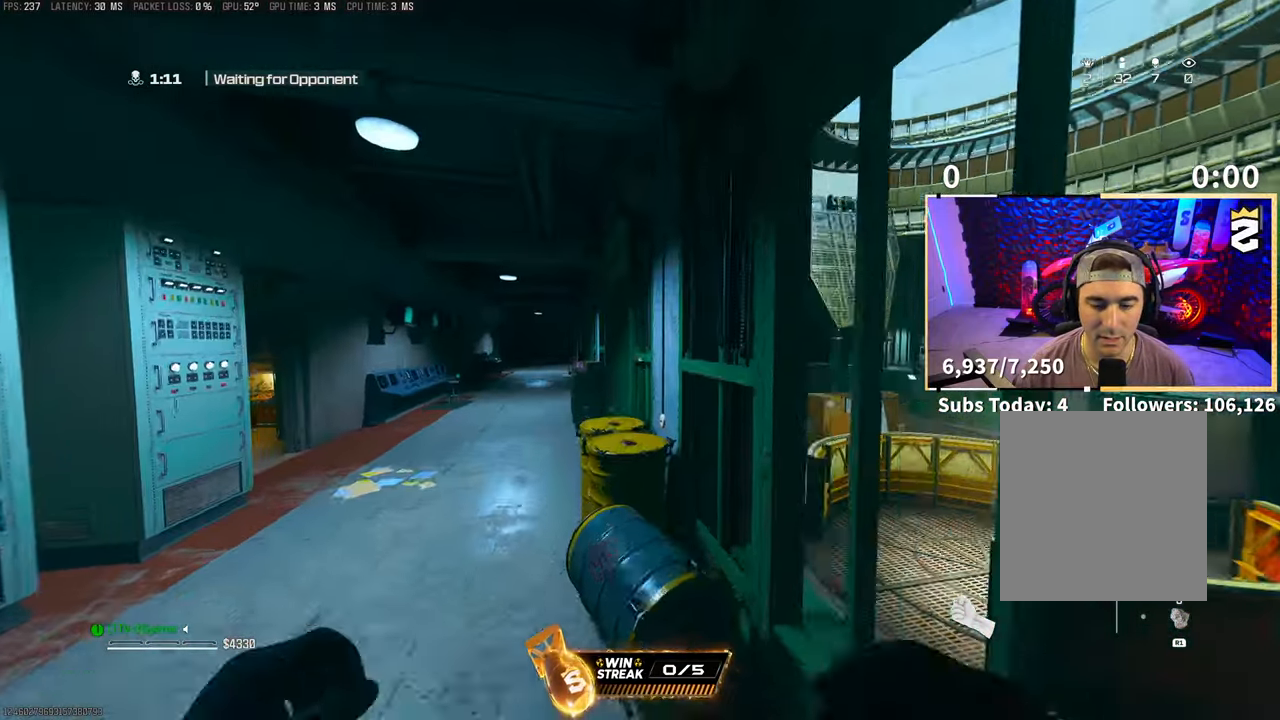
{"buttons": [], "left_stick": "up-left", "right_stick": "center", "events": [[33, "left_stick", "center"], [67, "CROSS", "up"], [217, "left_stick", "up-left"]]}
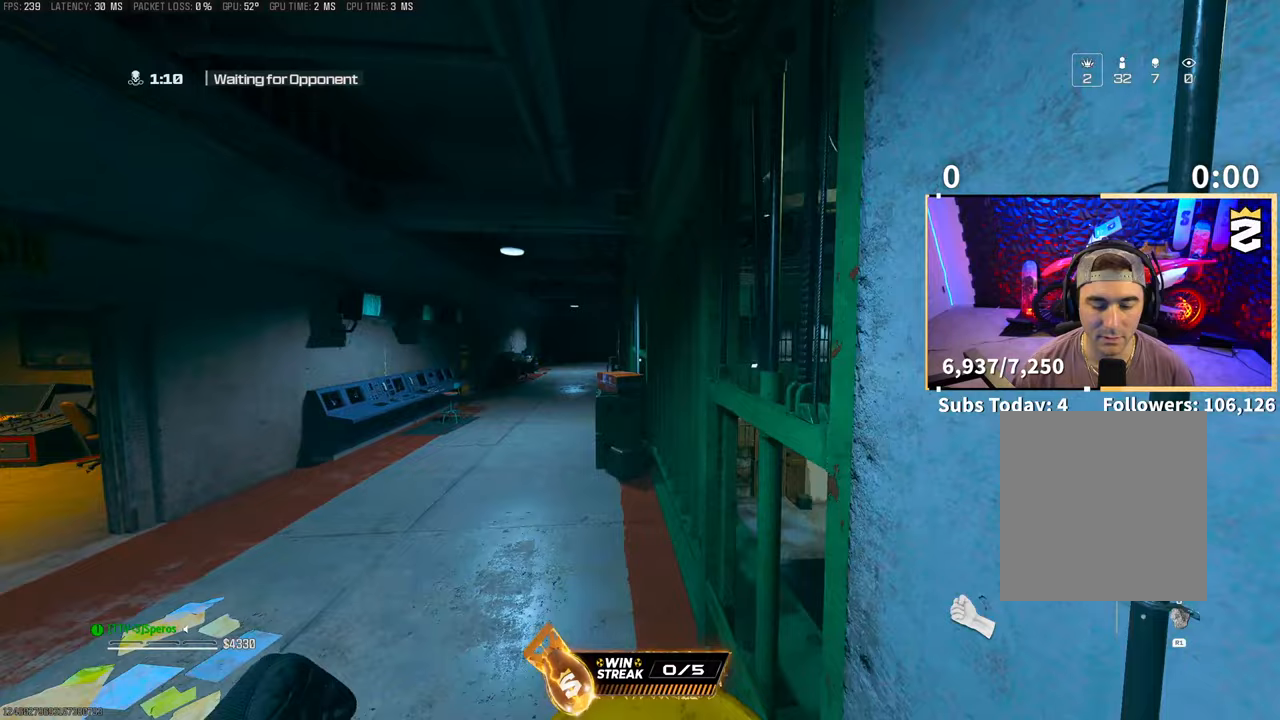
{"buttons": [], "left_stick": "up", "right_stick": "center", "events": [[167, "left_stick", "up"], [283, "left_stick", "up-left"], [317, "right_stick", "left"], [433, "right_stick", "center"], [467, "left_stick", "up"]]}
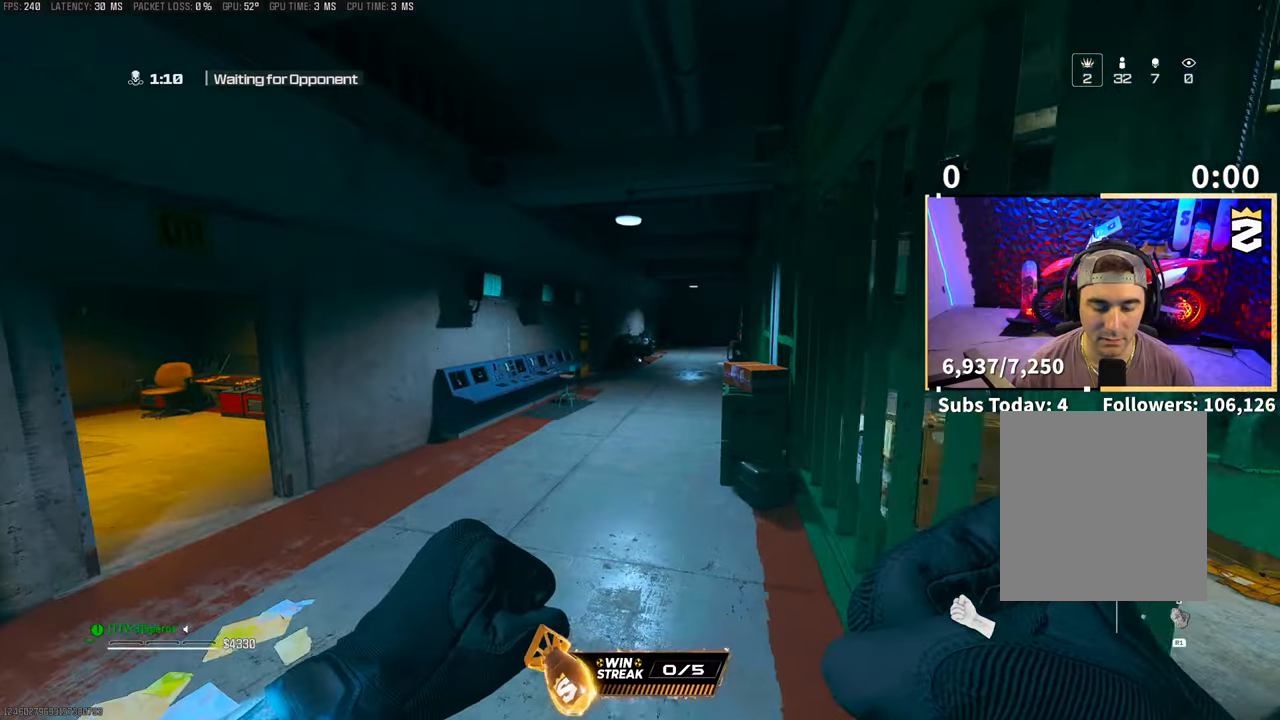
{"buttons": ["L3"], "left_stick": "up", "right_stick": "center", "events": [[17, "L3", "down"], [117, "L3", "up"], [283, "L3", "down"], [367, "L3", "up"], [417, "L3", "down"]]}
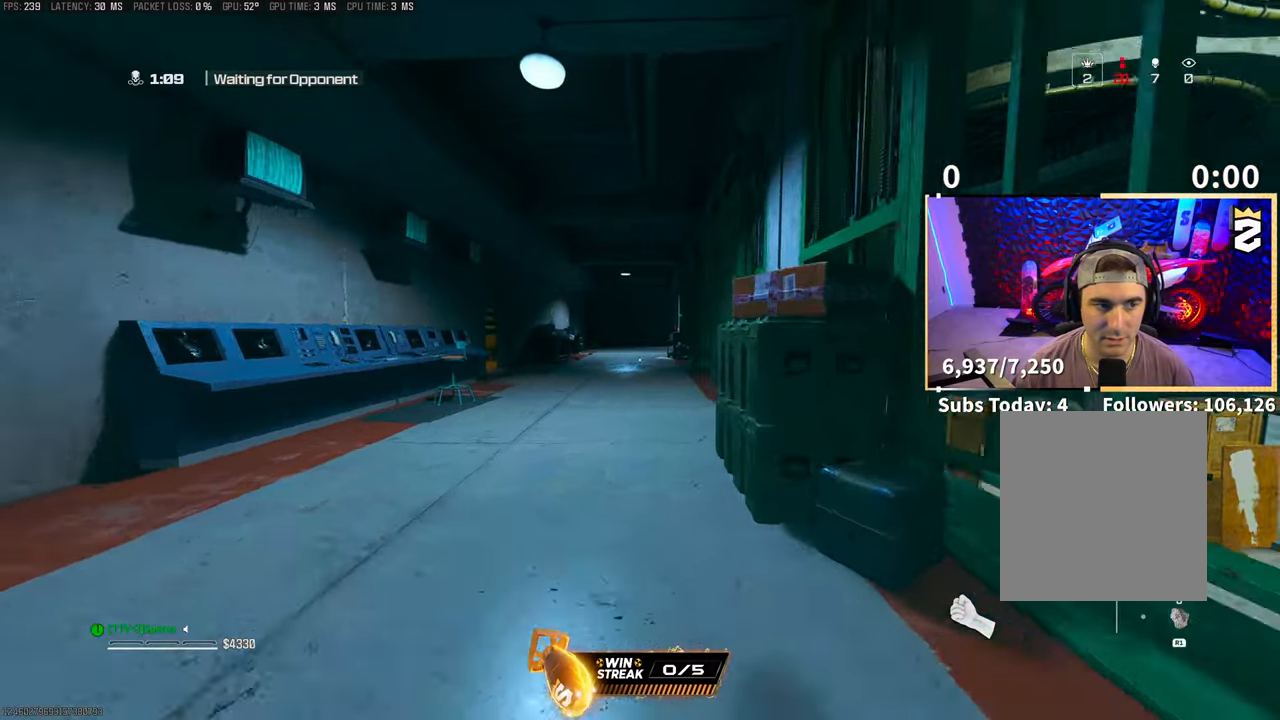
{"buttons": ["R3"], "left_stick": "up", "right_stick": "center", "events": [[17, "L3", "up"], [17, "right_stick", "up-right"], [83, "right_stick", "center"], [233, "R3", "down"], [417, "R3", "up"], [467, "R3", "down"]]}
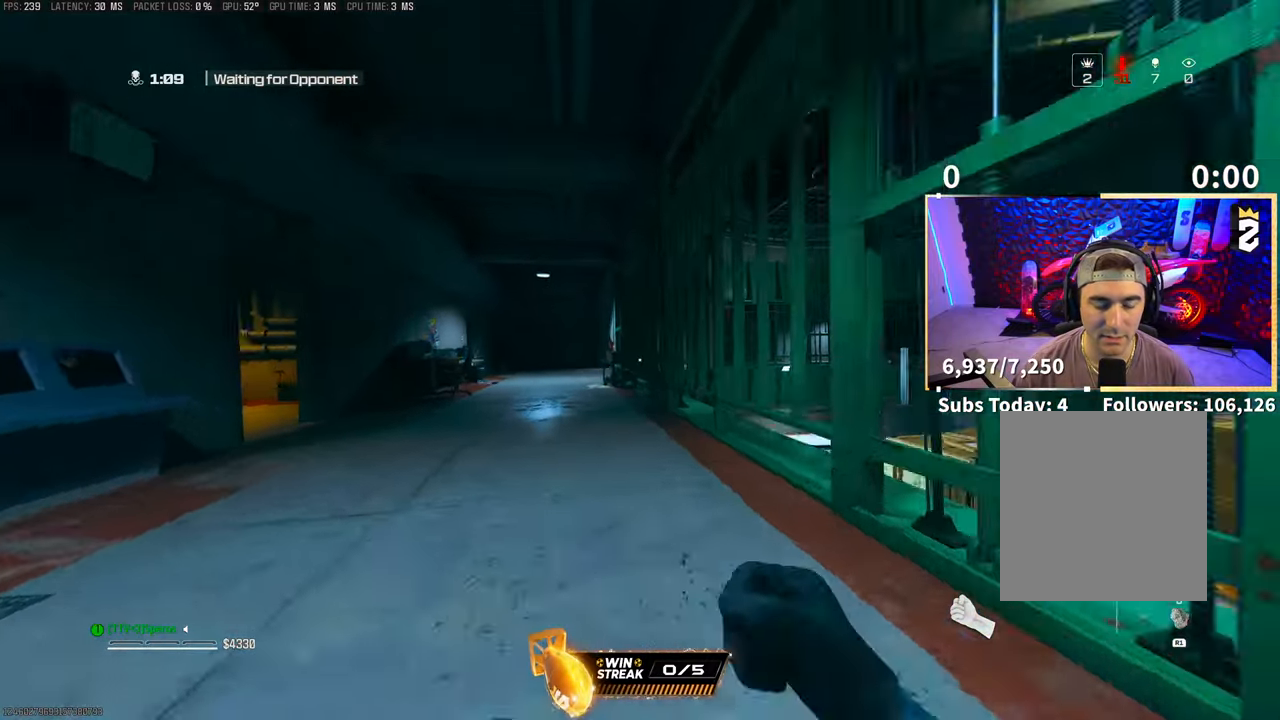
{"buttons": [], "left_stick": "up", "right_stick": "center", "events": [[17, "CROSS", "down"], [83, "R3", "up"], [133, "L3", "down"], [167, "CROSS", "up"], [267, "L3", "up"]]}
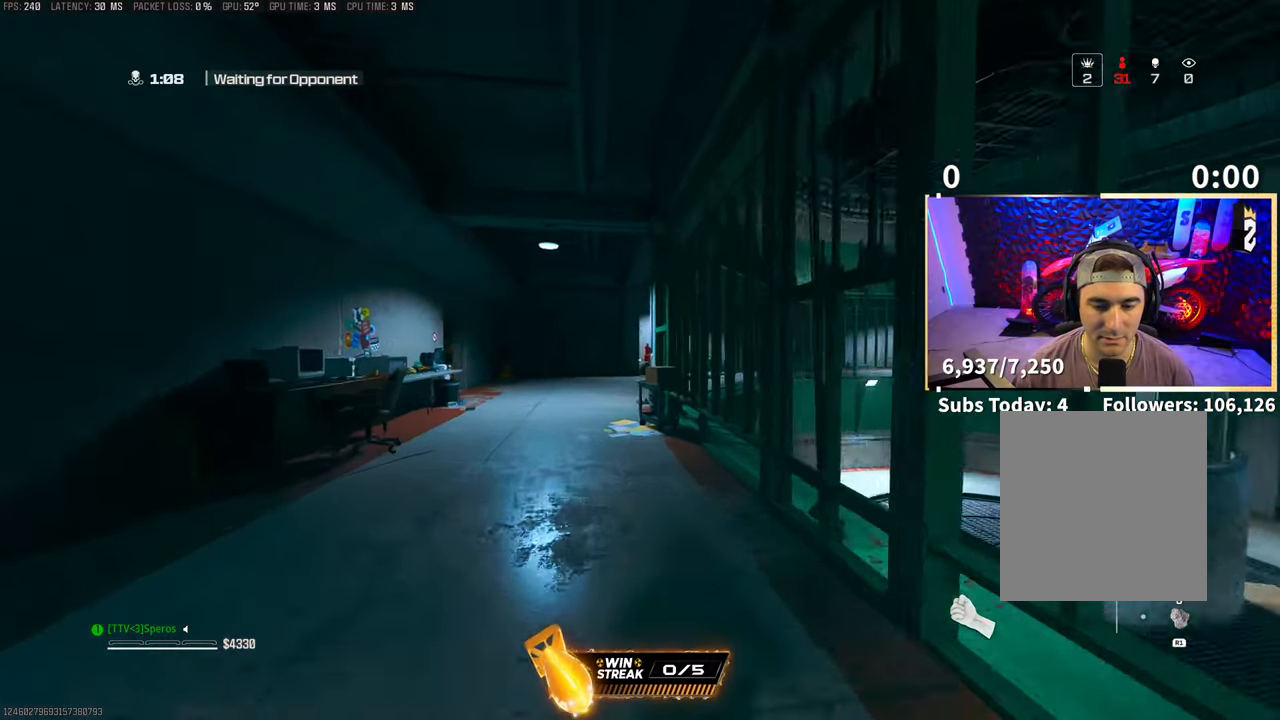
{"buttons": ["CROSS"], "left_stick": "up", "right_stick": "center", "events": [[83, "R3", "down"], [267, "R3", "up"], [367, "R3", "down"], [383, "CROSS", "down"], [483, "R3", "up"]]}
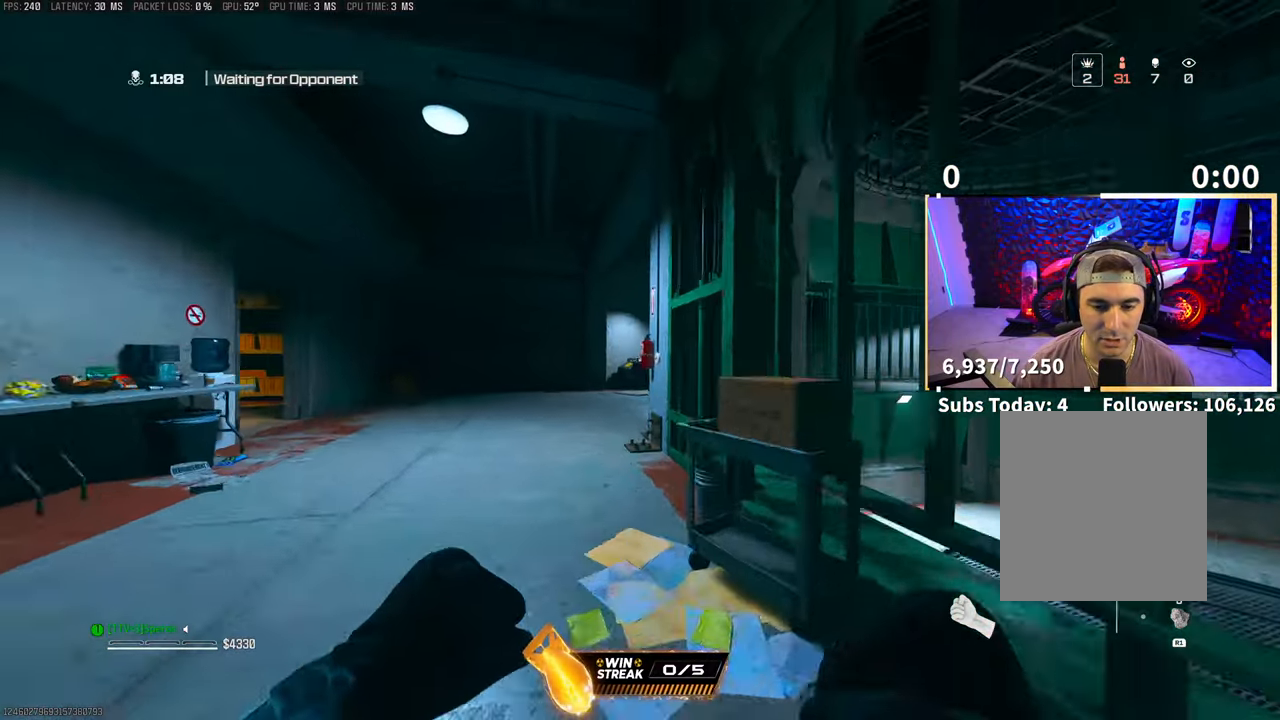
{"buttons": [], "left_stick": "up", "right_stick": "center", "events": [[33, "CROSS", "up"], [133, "L3", "down"], [183, "L3", "up"], [317, "R3", "down"], [467, "R3", "up"]]}
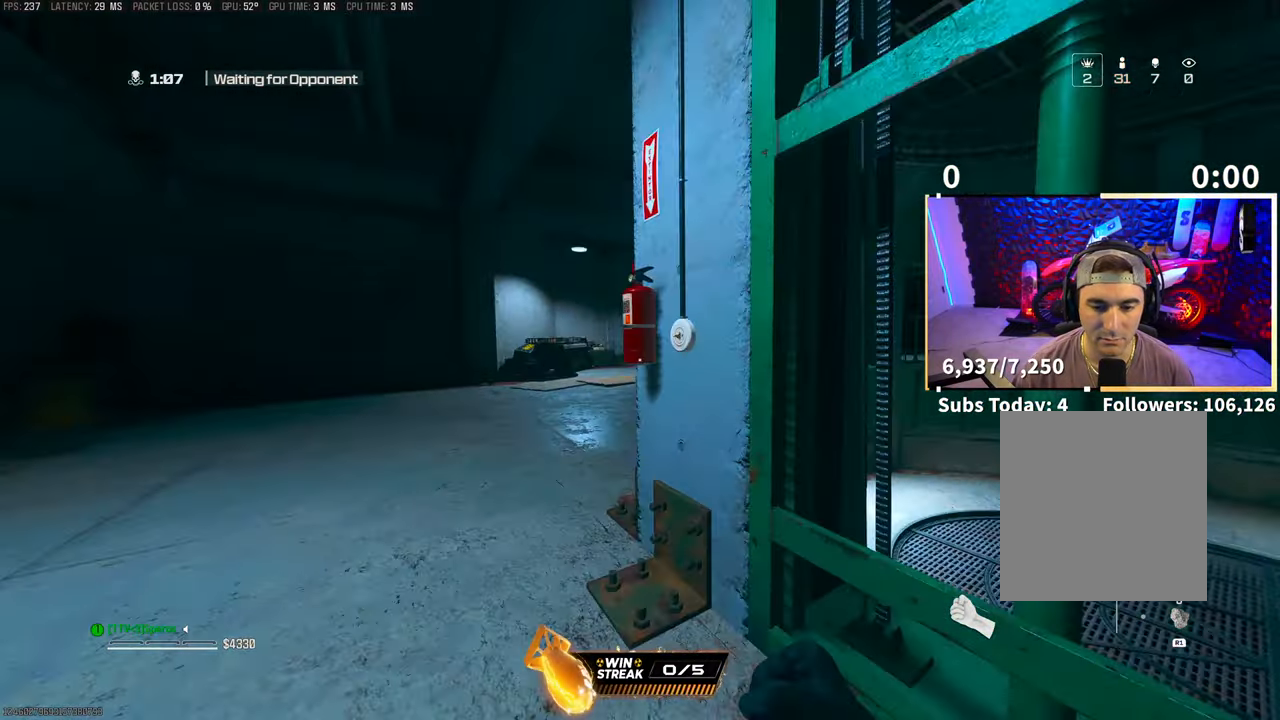
{"buttons": [], "left_stick": "up-left", "right_stick": "up-left", "events": [[17, "right_stick", "right"], [83, "R2", "down"], [117, "CROSS", "down"], [117, "left_stick", "up-left"], [217, "R2", "up"], [233, "CROSS", "up"], [317, "right_stick", "center"], [367, "right_stick", "up-left"]]}
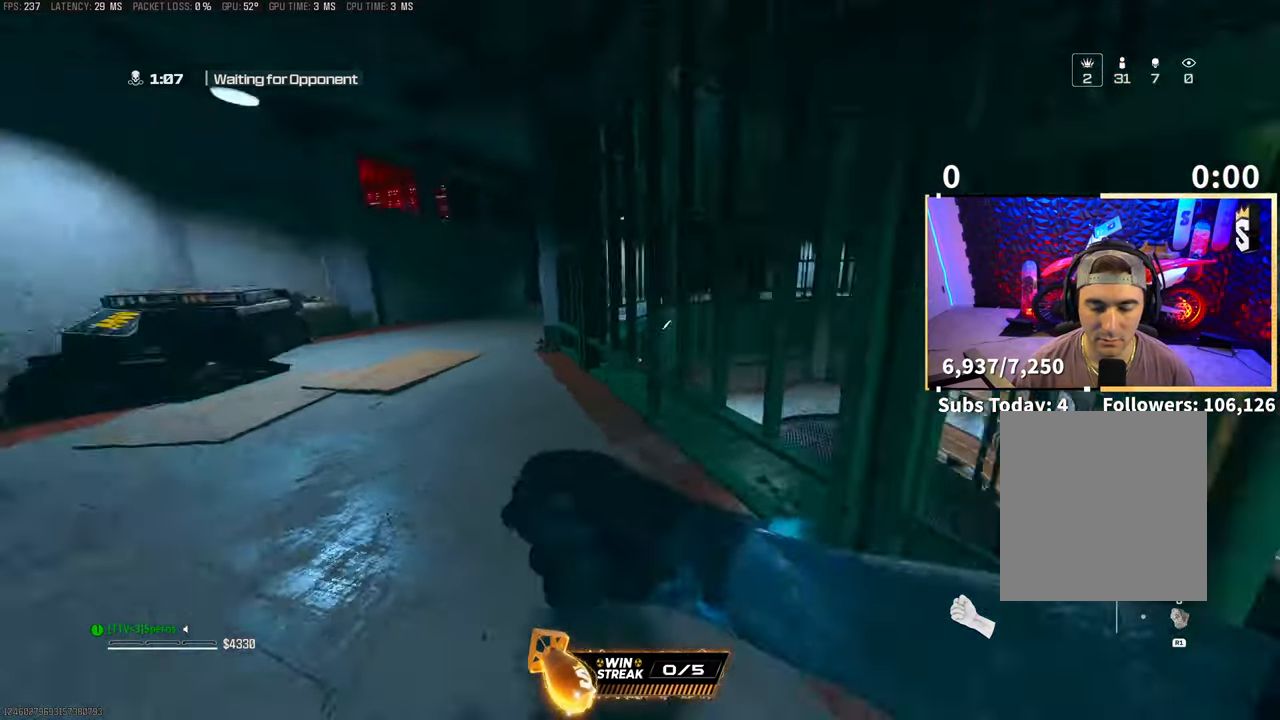
{"buttons": [], "left_stick": "up", "right_stick": "center", "events": [[67, "right_stick", "center"], [167, "left_stick", "up"], [383, "right_stick", "up-right"], [483, "right_stick", "center"]]}
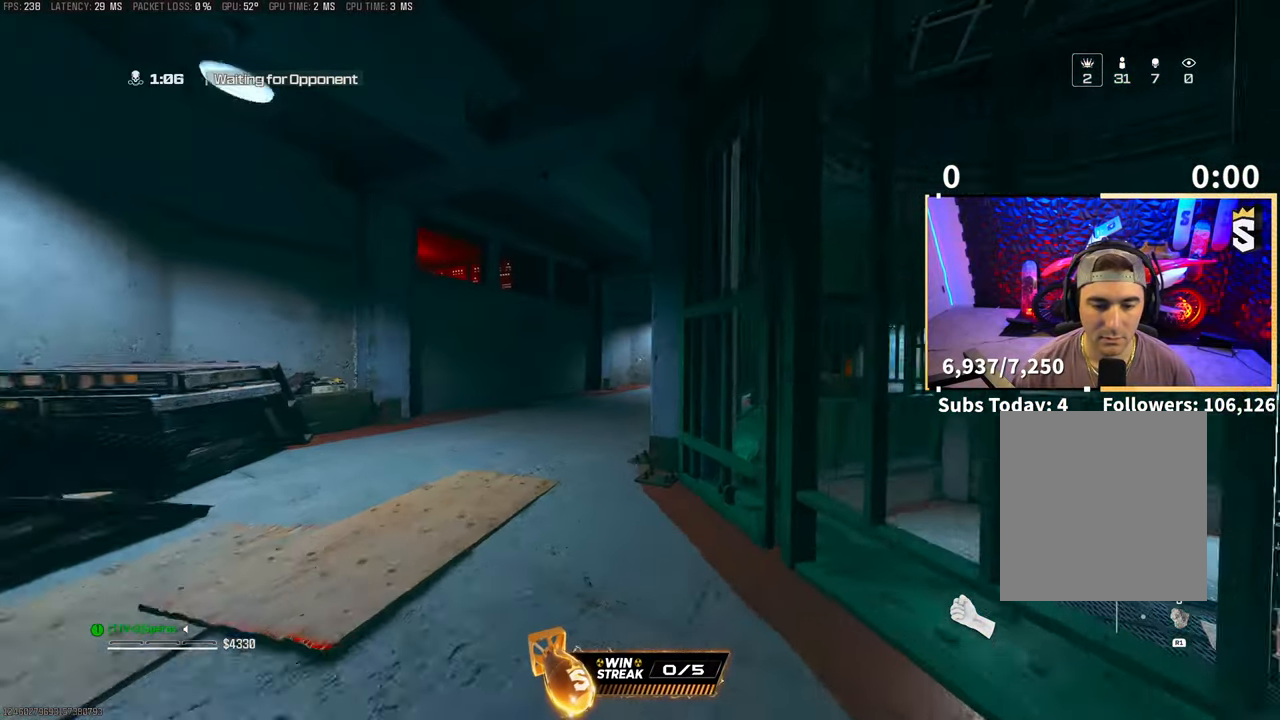
{"buttons": ["CROSS"], "left_stick": "up", "right_stick": "right", "events": [[183, "R3", "down"], [317, "R3", "up"], [317, "right_stick", "right"], [333, "L2", "down"], [417, "CROSS", "down"], [467, "L2", "up"]]}
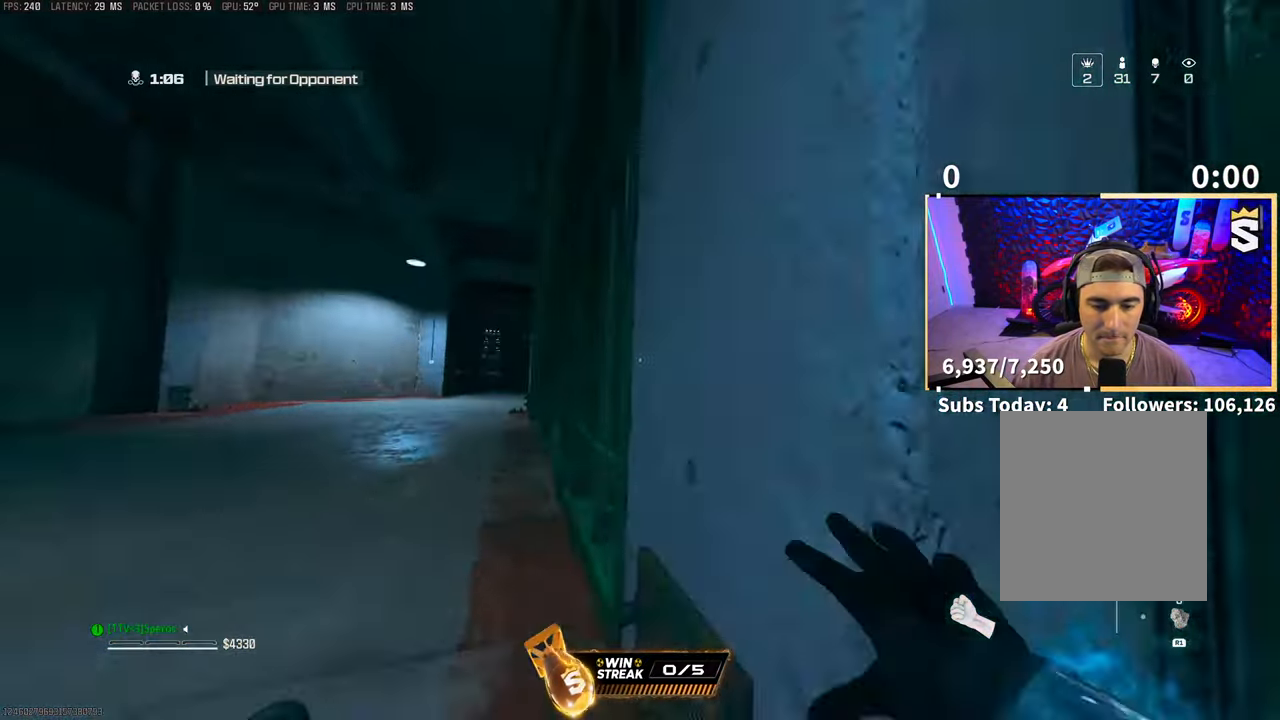
{"buttons": [], "left_stick": "up", "right_stick": "center", "events": [[33, "CROSS", "up"], [67, "right_stick", "center"], [167, "right_stick", "left"], [317, "right_stick", "center"]]}
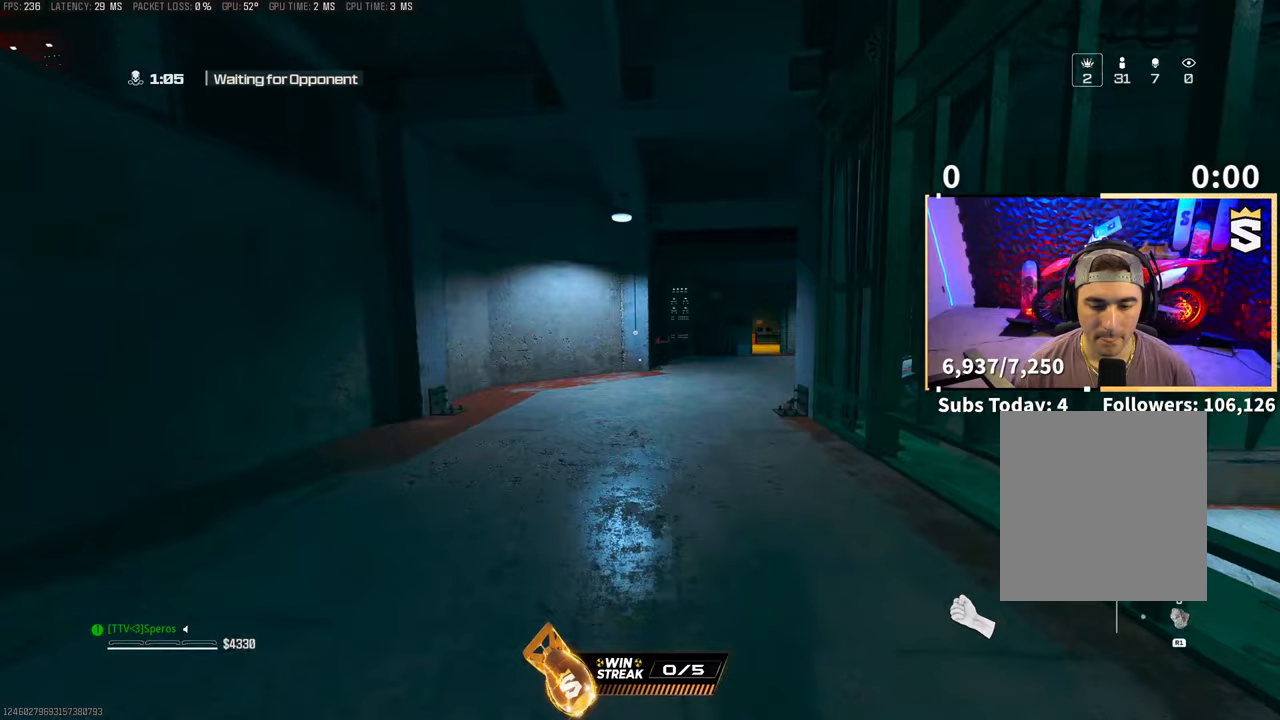
{"buttons": [], "left_stick": "up", "right_stick": "center", "events": [[83, "right_stick", "right"], [167, "right_stick", "down-right"], [317, "right_stick", "center"]]}
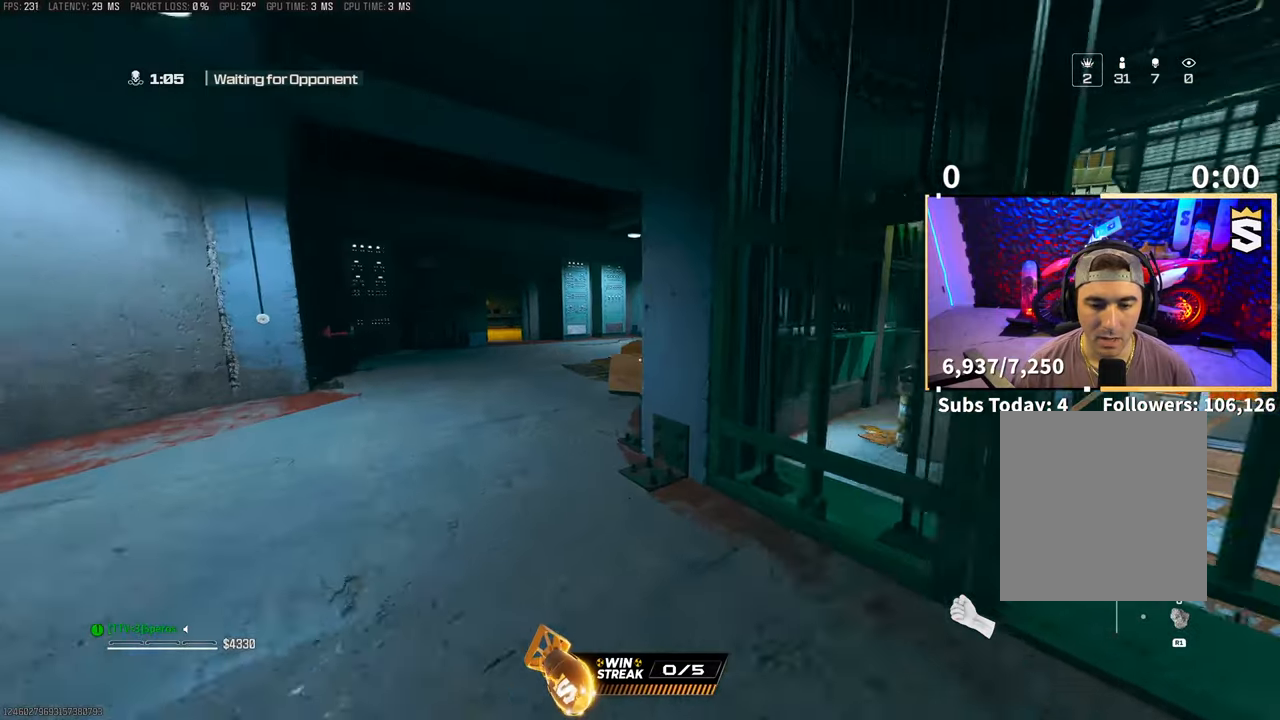
{"buttons": [], "left_stick": "up-left", "right_stick": "left", "events": [[17, "R3", "down"], [117, "R2", "down"], [133, "CROSS", "down"], [133, "right_stick", "right"], [167, "R3", "up"], [183, "left_stick", "up-left"], [267, "R2", "up"], [283, "CROSS", "up"], [333, "right_stick", "center"], [383, "right_stick", "left"]]}
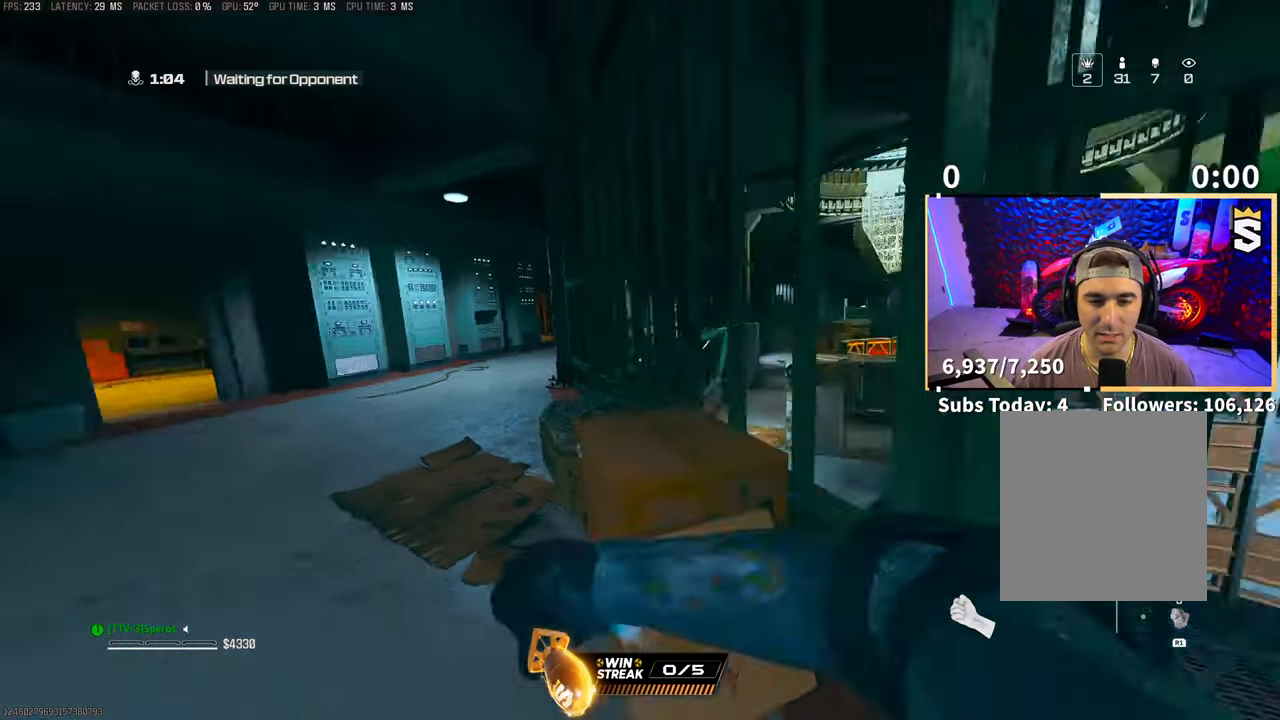
{"buttons": [], "left_stick": "up", "right_stick": "center", "events": [[67, "right_stick", "center"], [317, "left_stick", "up"], [367, "right_stick", "up-right"], [433, "right_stick", "center"]]}
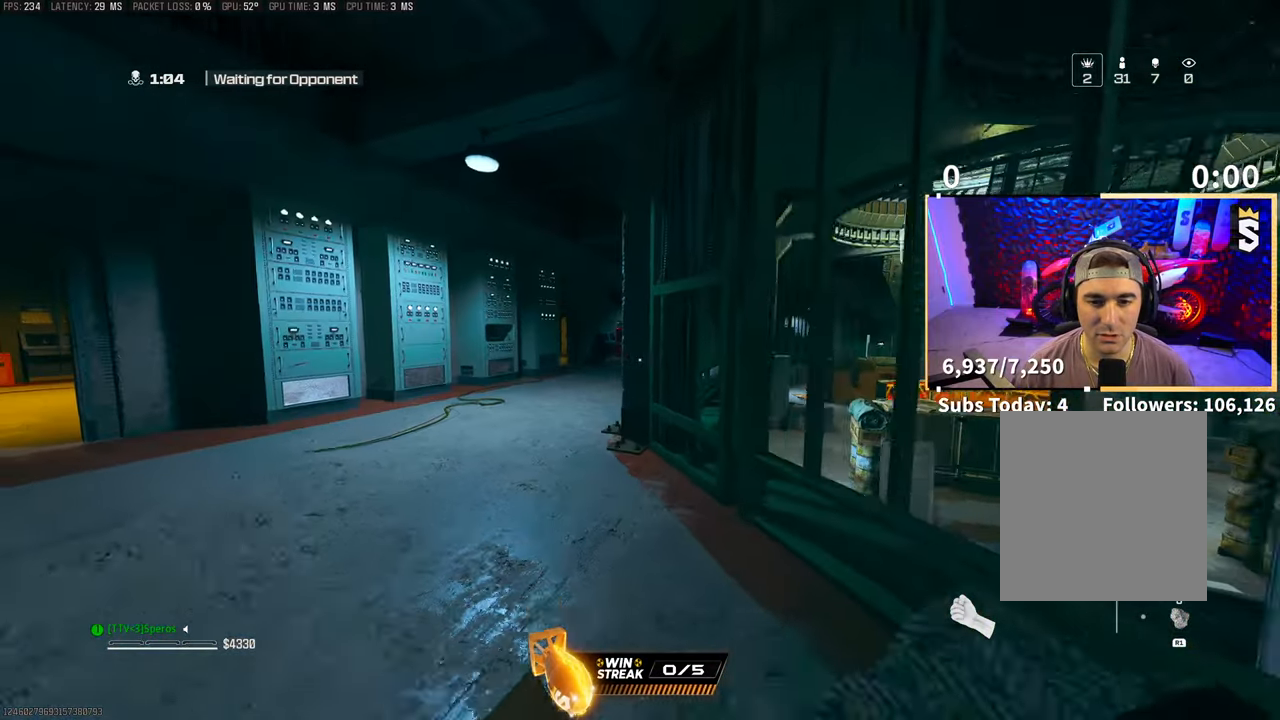
{"buttons": ["CROSS", "L2"], "left_stick": "up", "right_stick": "right", "events": [[233, "R3", "down"], [367, "R3", "up"], [417, "L2", "down"], [417, "right_stick", "right"], [467, "CROSS", "down"]]}
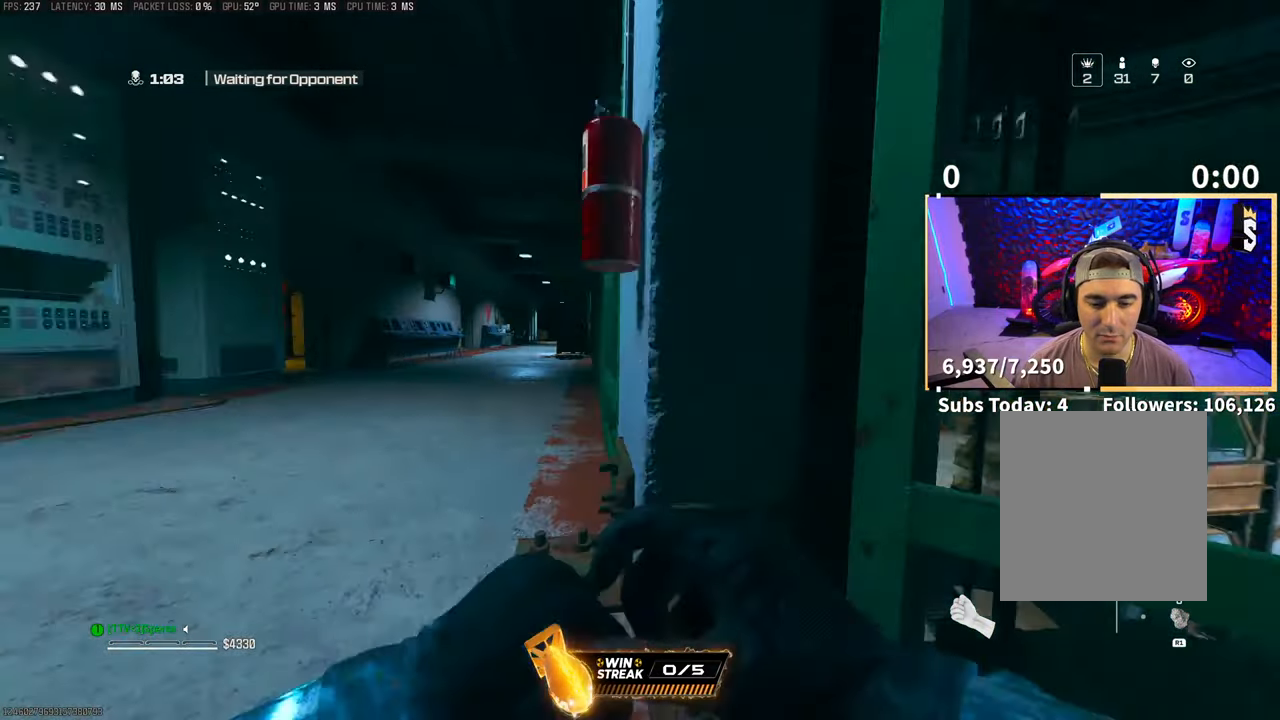
{"buttons": [], "left_stick": "center", "right_stick": "center", "events": [[17, "L2", "up"], [83, "CROSS", "up"], [83, "right_stick", "center"], [117, "left_stick", "center"]]}